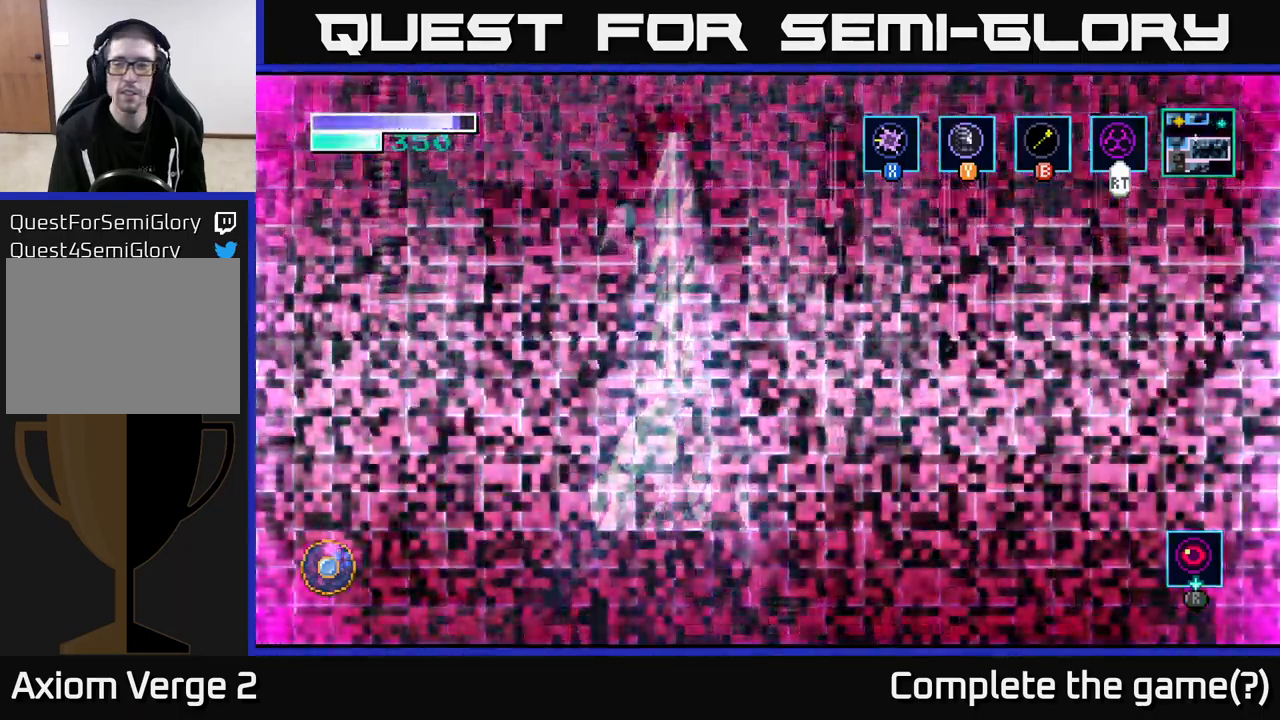
Gameplay with a controller (Xbox layout); each line is a JSON object with the inputs held at the frame after it. "events" lists button and stick changes between this image and that frame as [ms after this image, input, new state], when the widget could be followed in between.
{"buttons": [], "left_stick": "left", "right_stick": "center", "events": [[400, "A", "up"], [417, "left_stick", "left"]]}
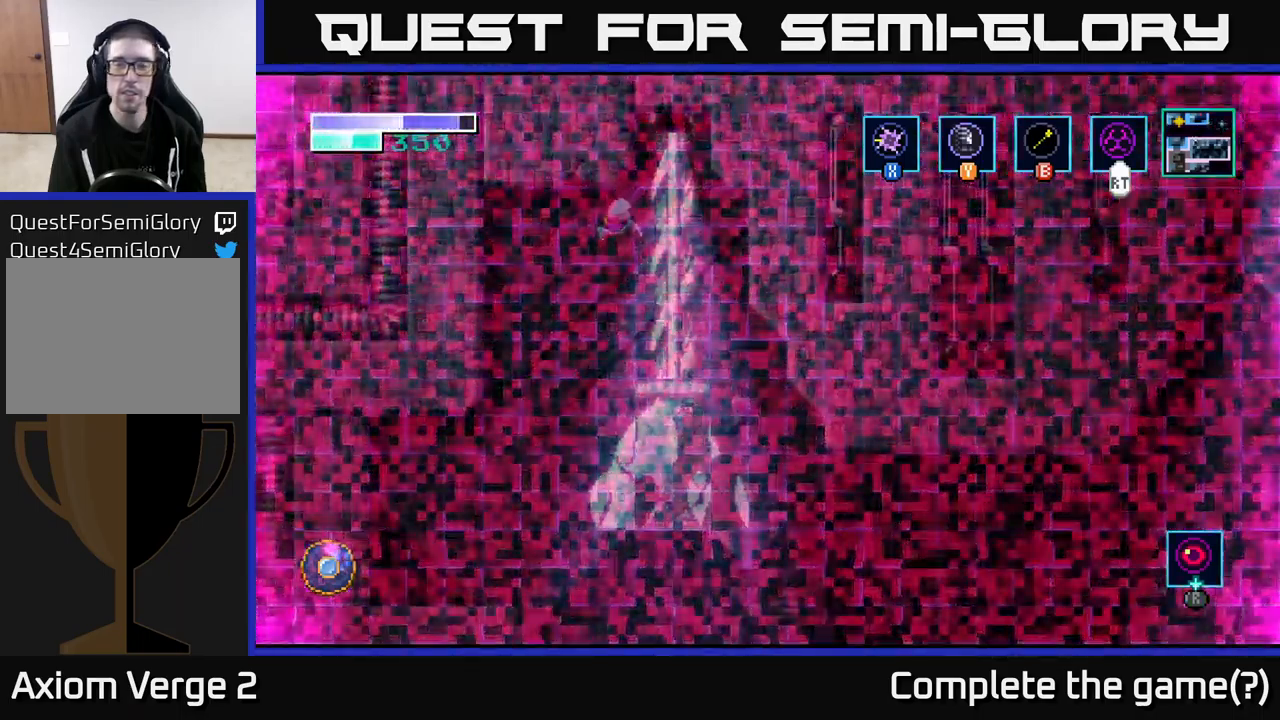
{"buttons": [], "left_stick": "left", "right_stick": "center", "events": []}
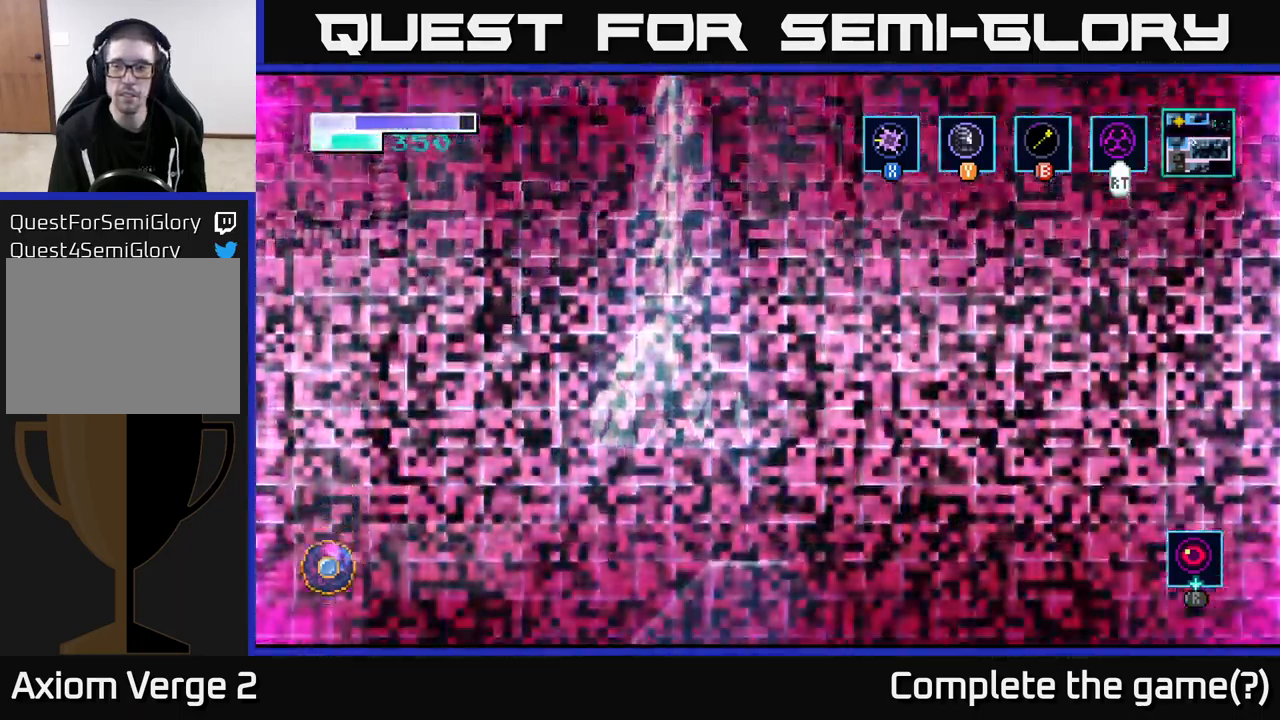
{"buttons": [], "left_stick": "right", "right_stick": "center", "events": [[150, "left_stick", "center"], [217, "left_stick", "right"], [433, "A", "down"], [500, "A", "up"]]}
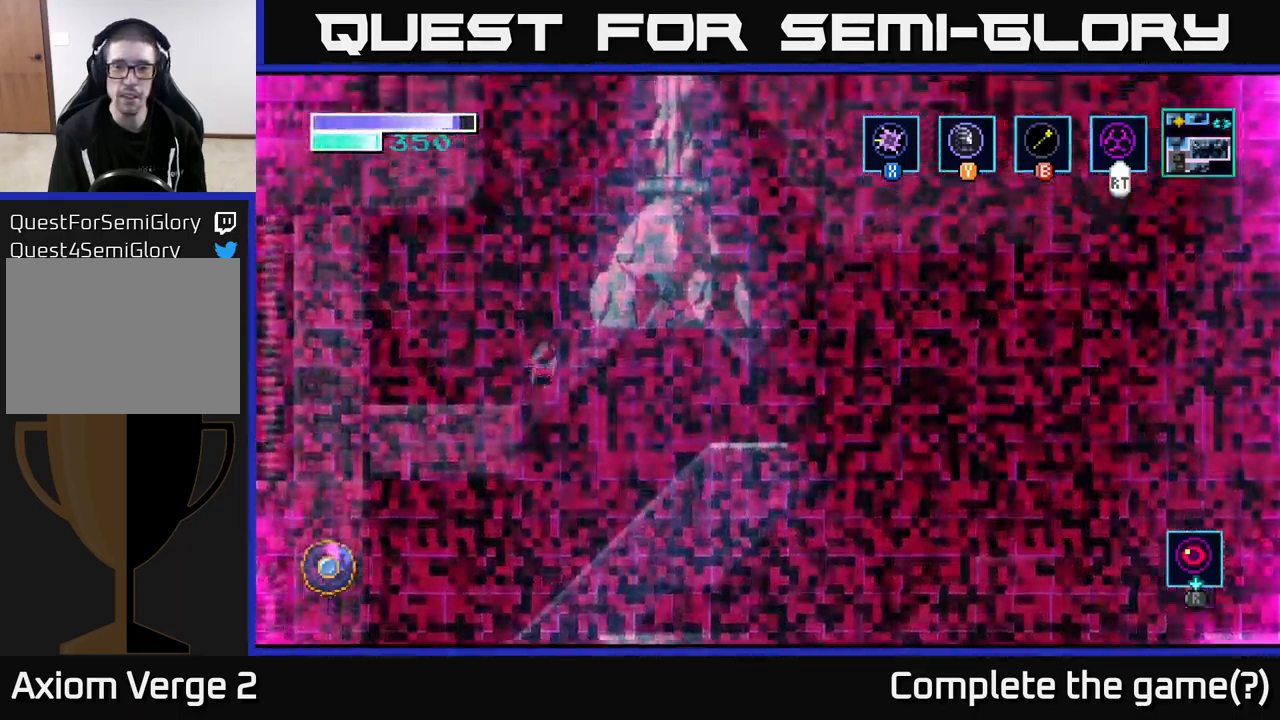
{"buttons": [], "left_stick": "right", "right_stick": "center", "events": [[333, "A", "down"], [433, "A", "up"]]}
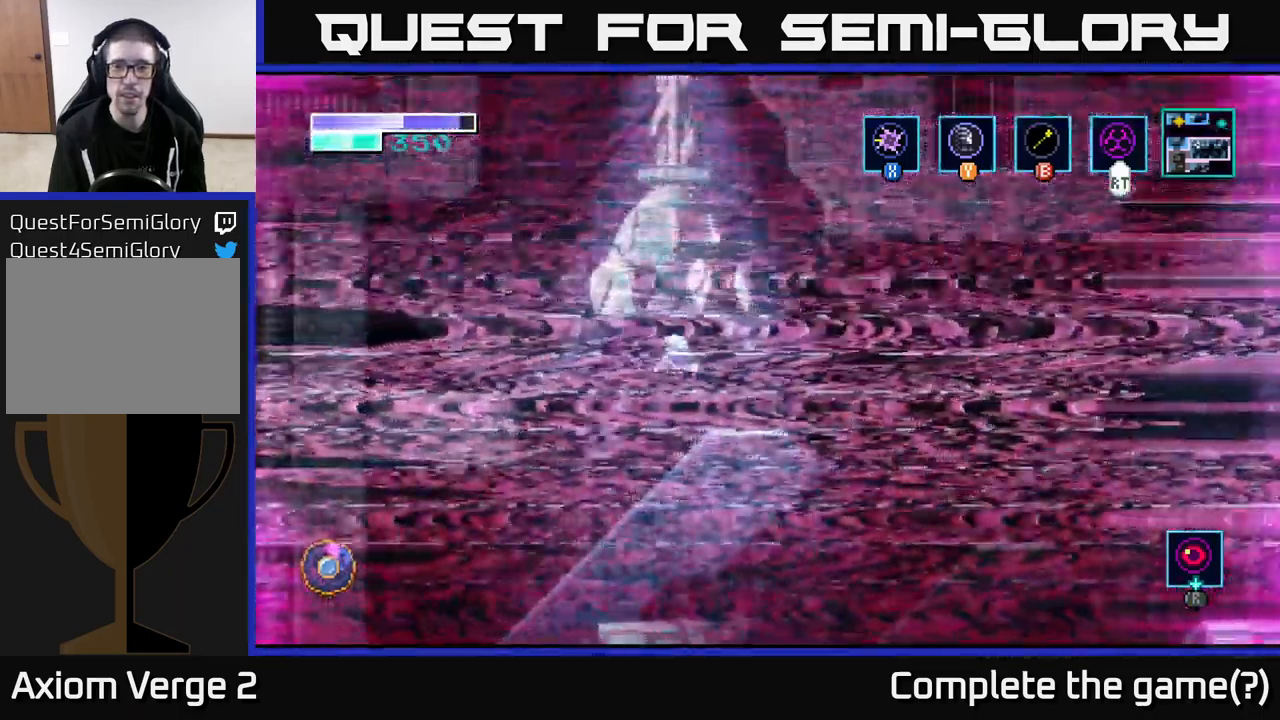
{"buttons": ["A"], "left_stick": "right", "right_stick": "center", "events": [[167, "left_stick", "left"], [250, "left_stick", "right"], [467, "A", "down"]]}
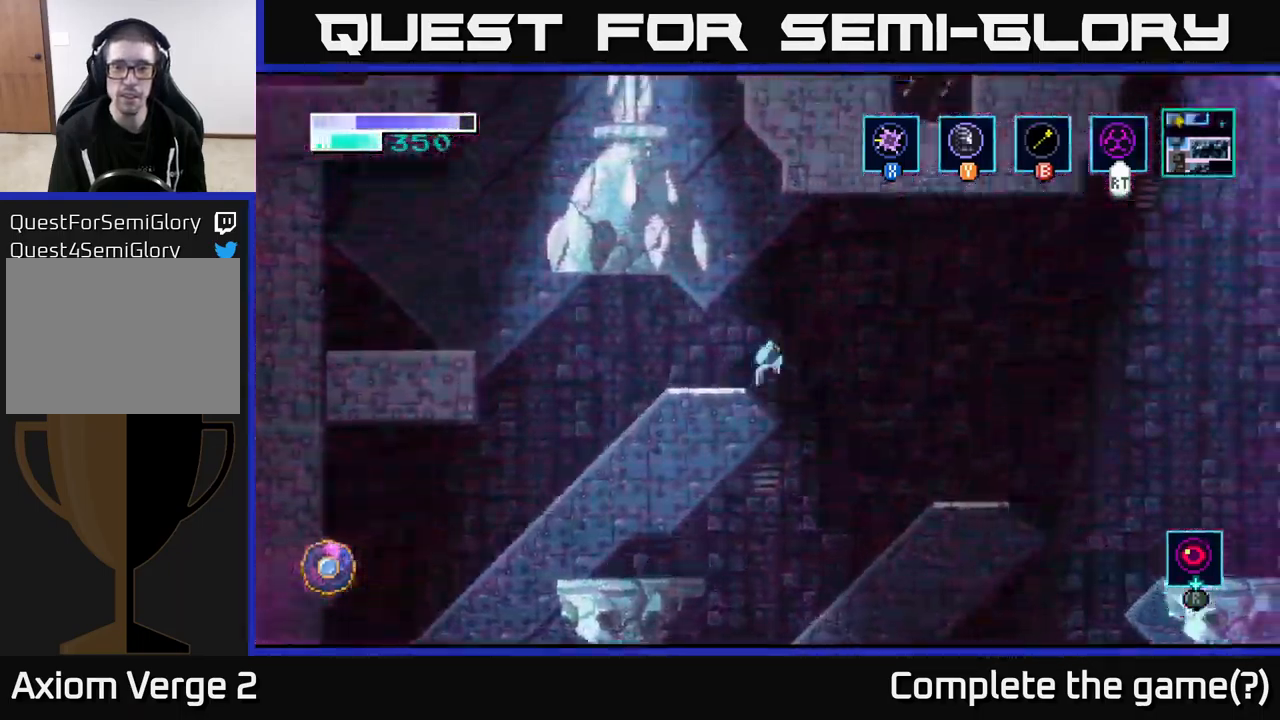
{"buttons": [], "left_stick": "right", "right_stick": "center", "events": [[483, "A", "up"]]}
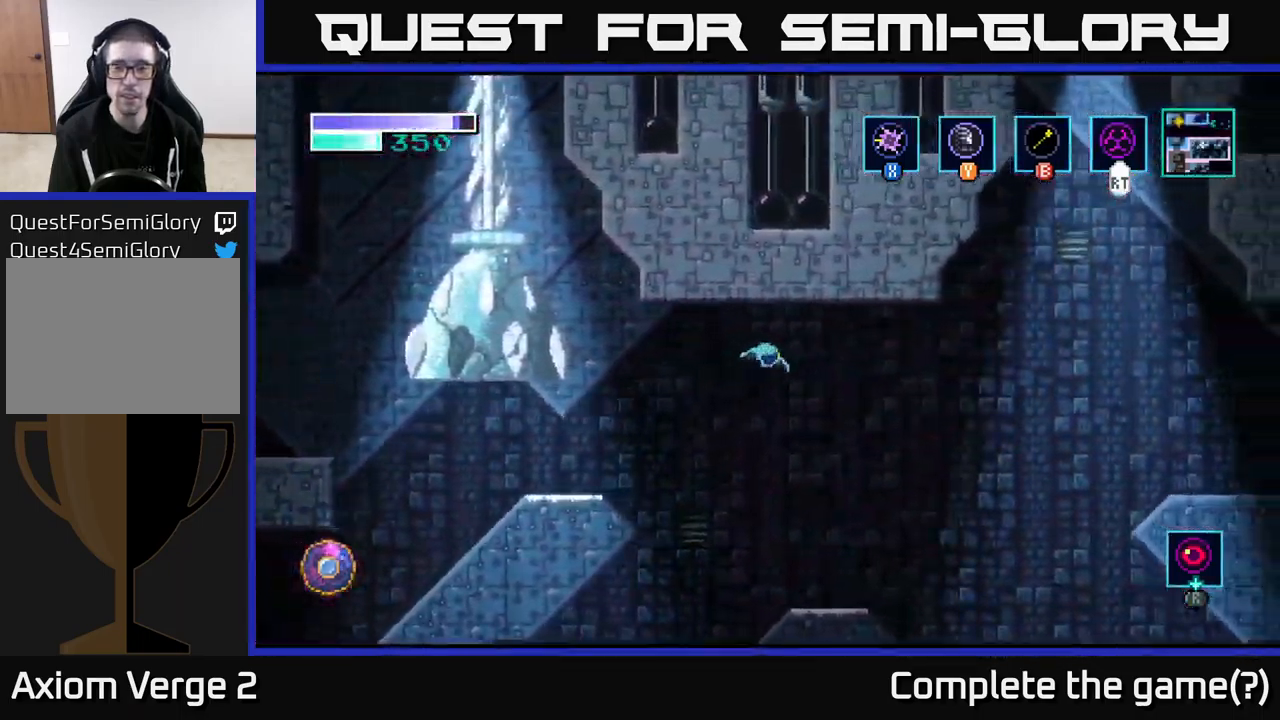
{"buttons": ["A"], "left_stick": "right", "right_stick": "center", "events": [[50, "A", "down"]]}
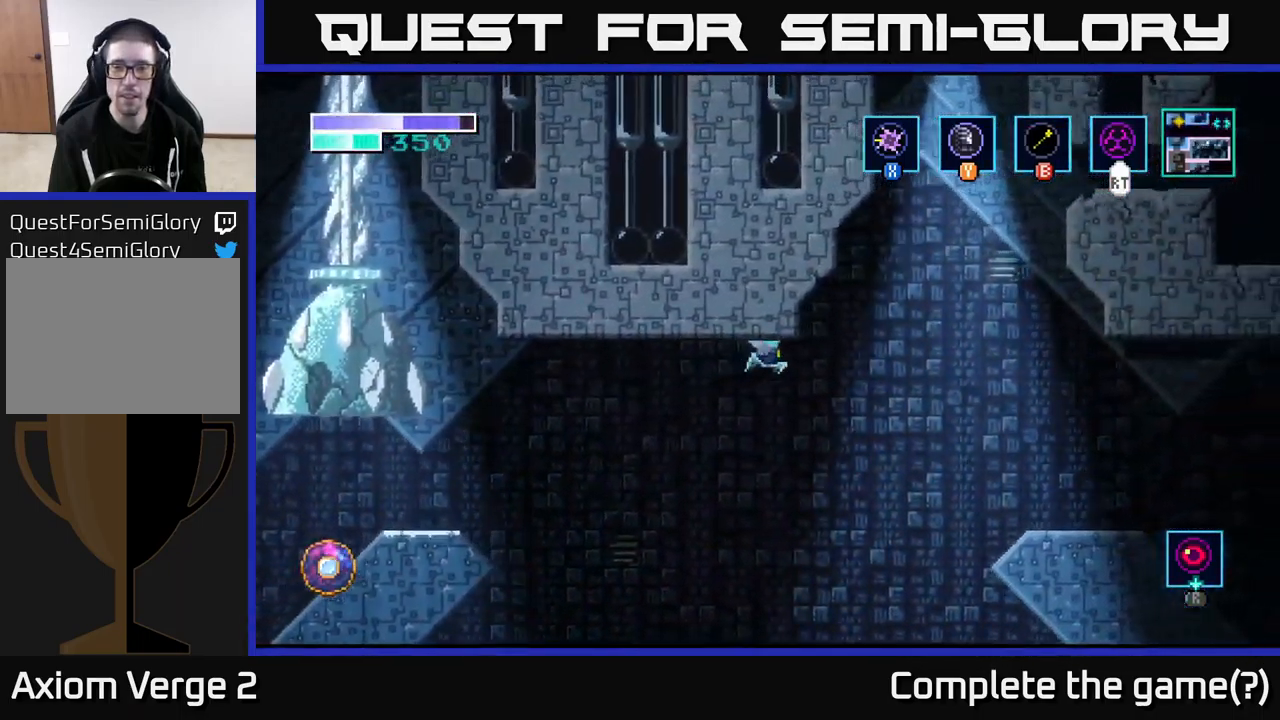
{"buttons": ["A"], "left_stick": "right", "right_stick": "center", "events": []}
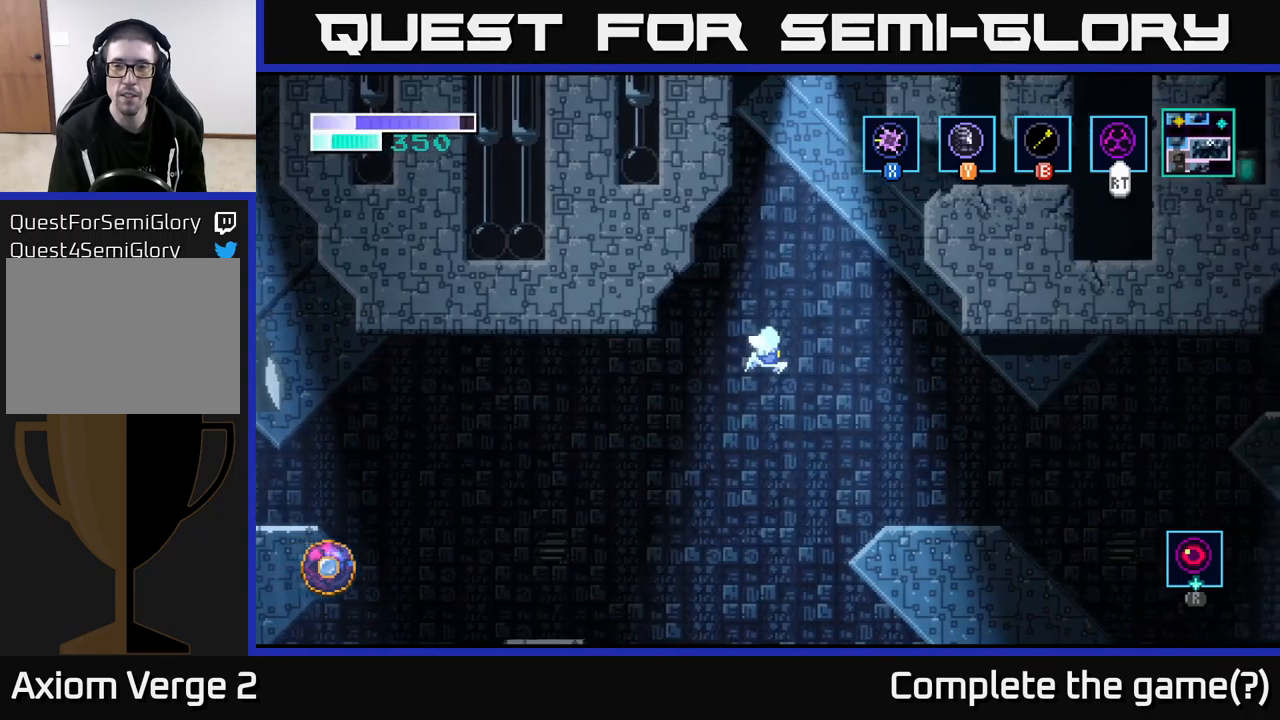
{"buttons": ["B"], "left_stick": "up-right", "right_stick": "center", "events": [[50, "A", "up"], [50, "B", "down"], [67, "left_stick", "up-right"], [217, "A", "down"], [250, "B", "up"], [467, "B", "down"], [484, "A", "up"]]}
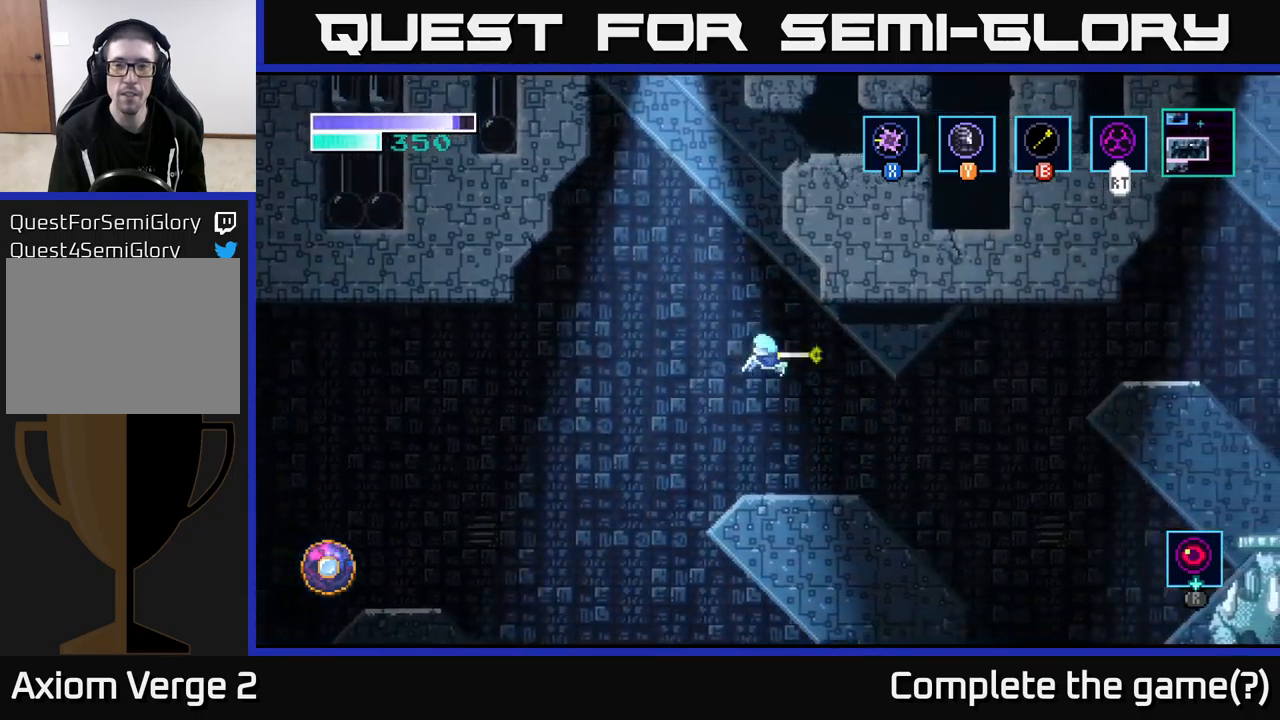
{"buttons": ["A"], "left_stick": "up-left", "right_stick": "center", "events": [[167, "A", "down"], [200, "B", "up"], [400, "left_stick", "up-left"]]}
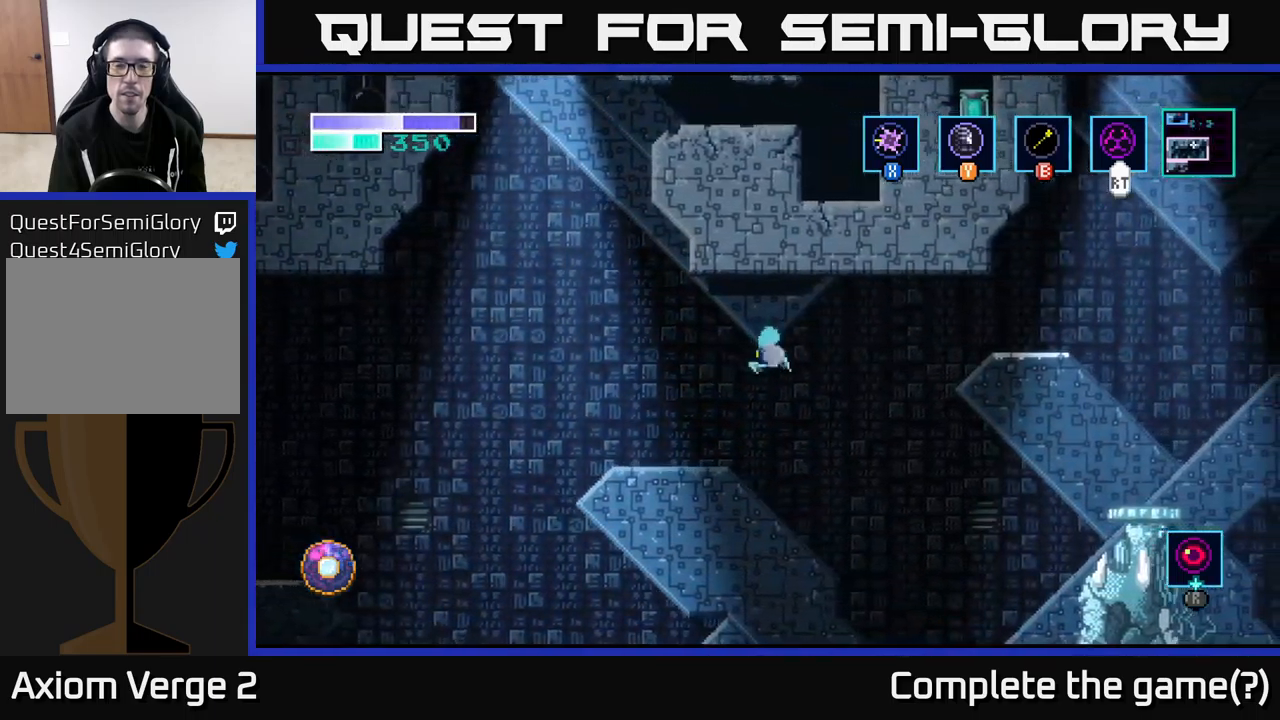
{"buttons": ["A"], "left_stick": "right", "right_stick": "center", "events": [[150, "left_stick", "right"]]}
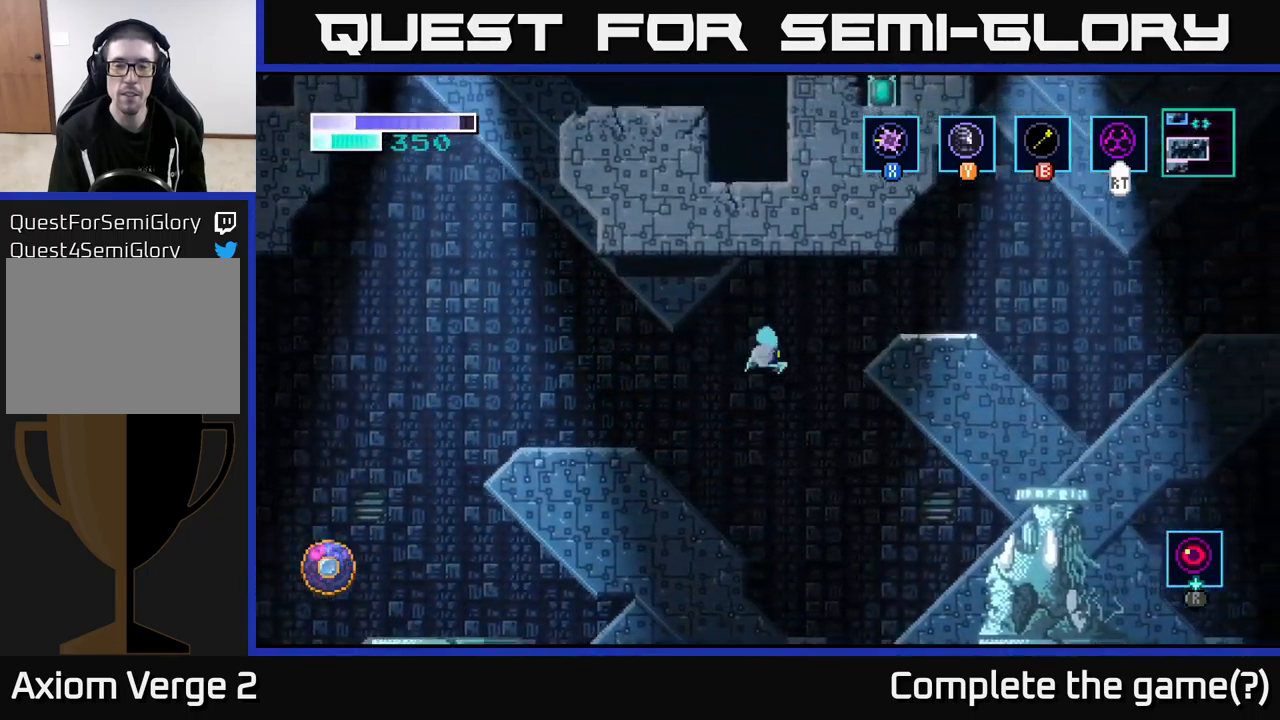
{"buttons": ["A"], "left_stick": "right", "right_stick": "center", "events": []}
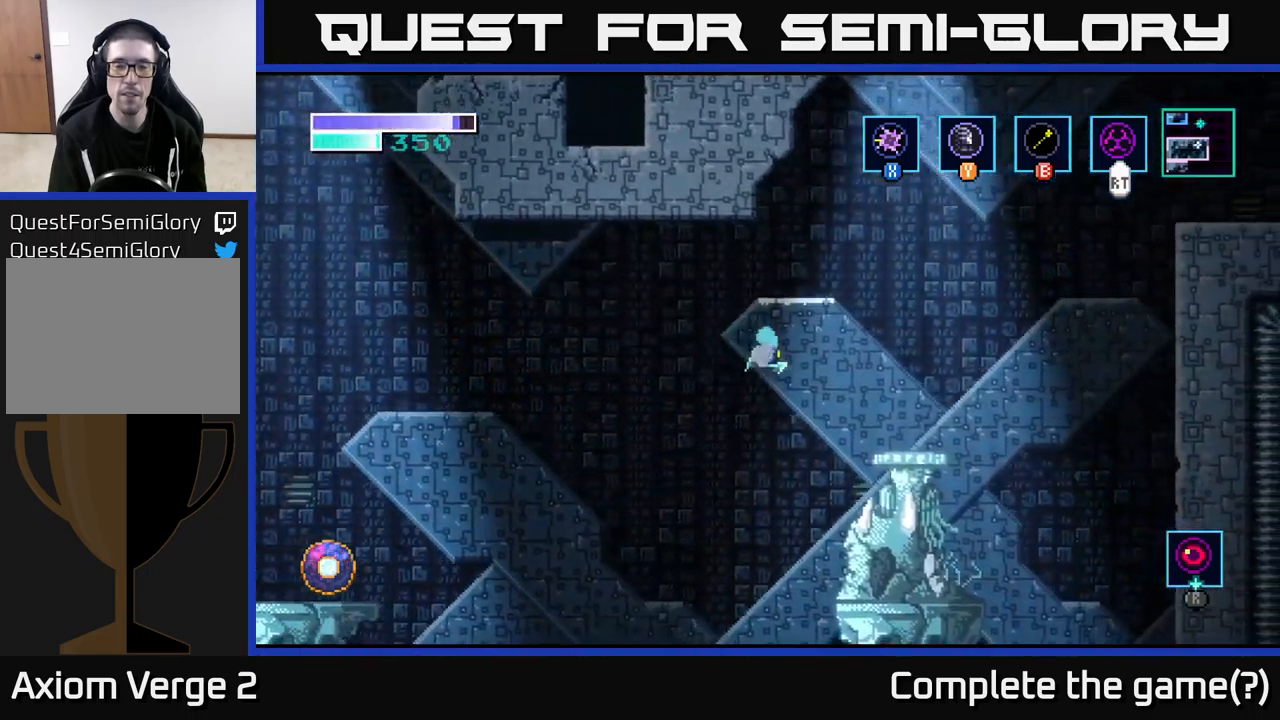
{"buttons": [], "left_stick": "center", "right_stick": "center", "events": [[350, "A", "up"], [417, "left_stick", "center"]]}
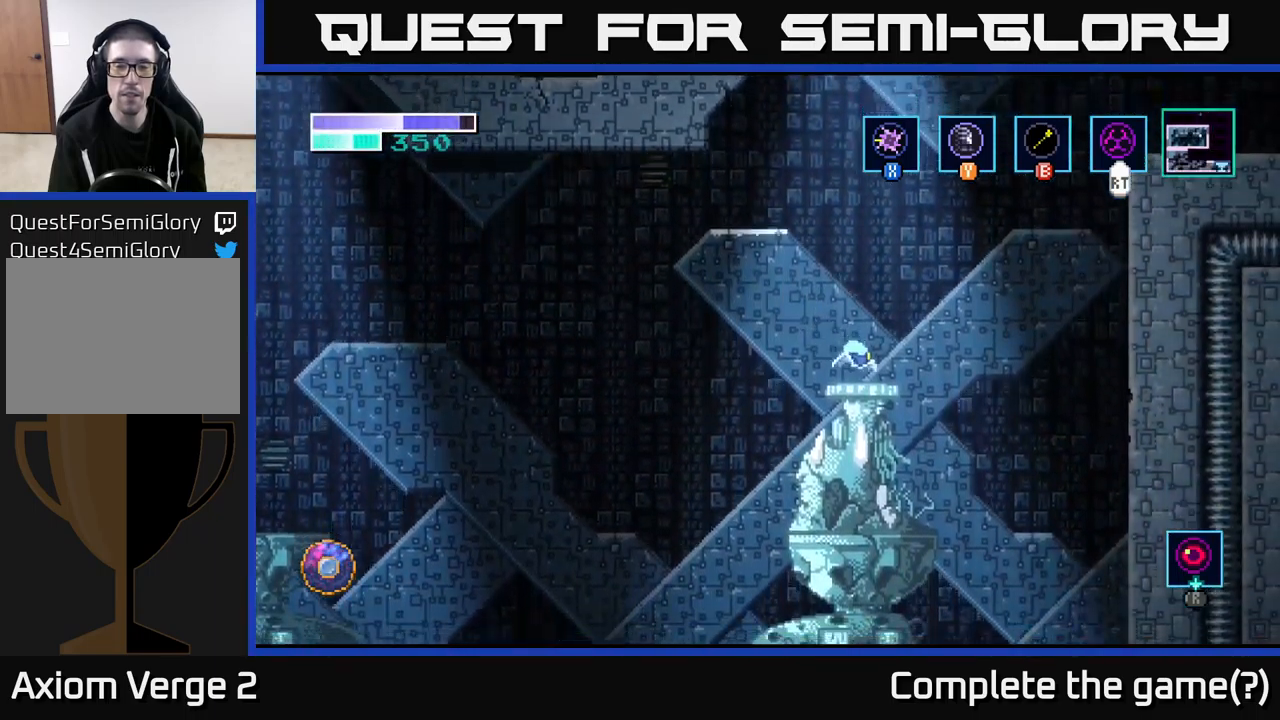
{"buttons": ["A"], "left_stick": "left", "right_stick": "center", "events": [[117, "A", "down"], [367, "A", "up"], [417, "A", "down"], [484, "left_stick", "left"]]}
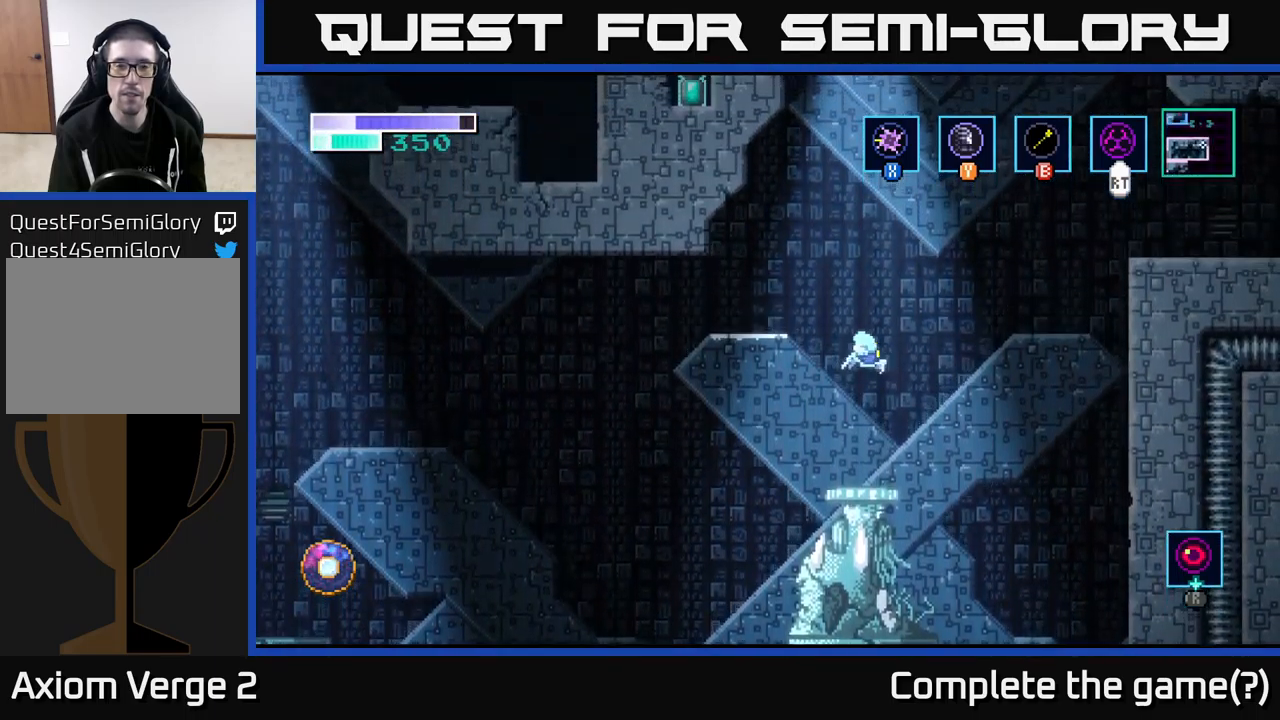
{"buttons": ["A"], "left_stick": "right", "right_stick": "center", "events": [[434, "left_stick", "center"], [500, "left_stick", "right"]]}
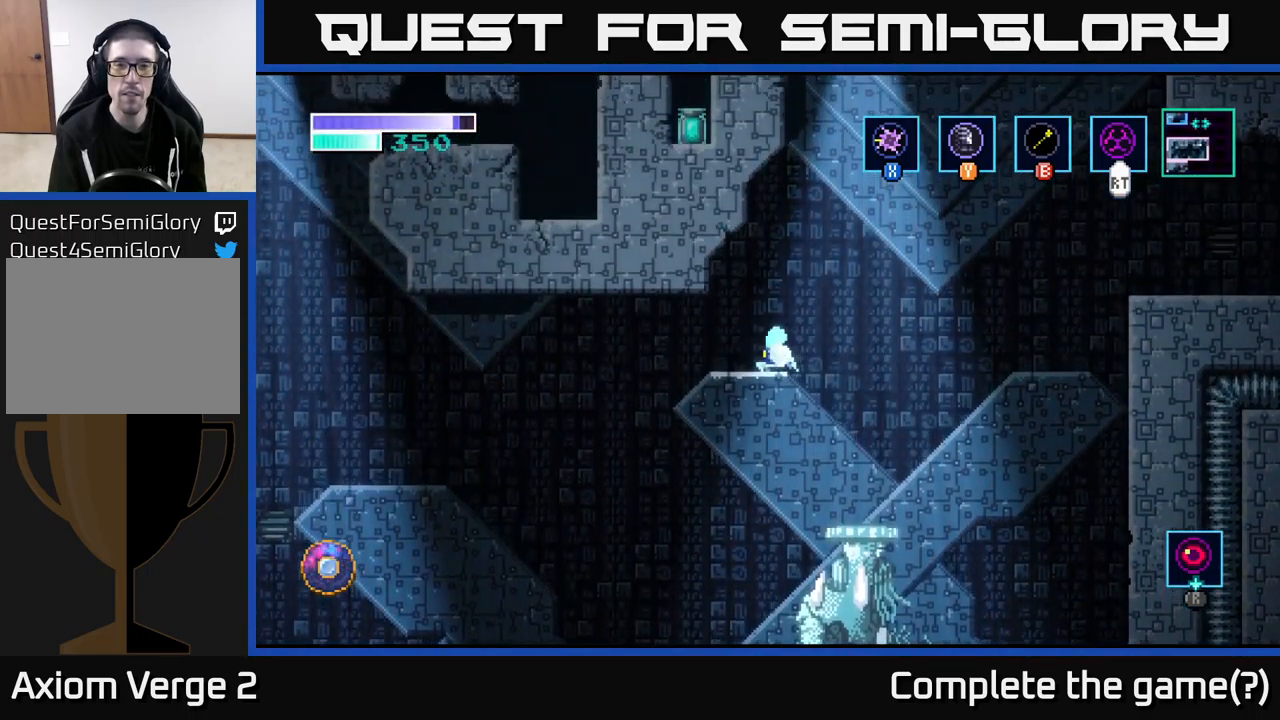
{"buttons": [], "left_stick": "center", "right_stick": "center", "events": [[100, "left_stick", "center"], [284, "A", "up"], [317, "left_stick", "right"], [417, "left_stick", "center"]]}
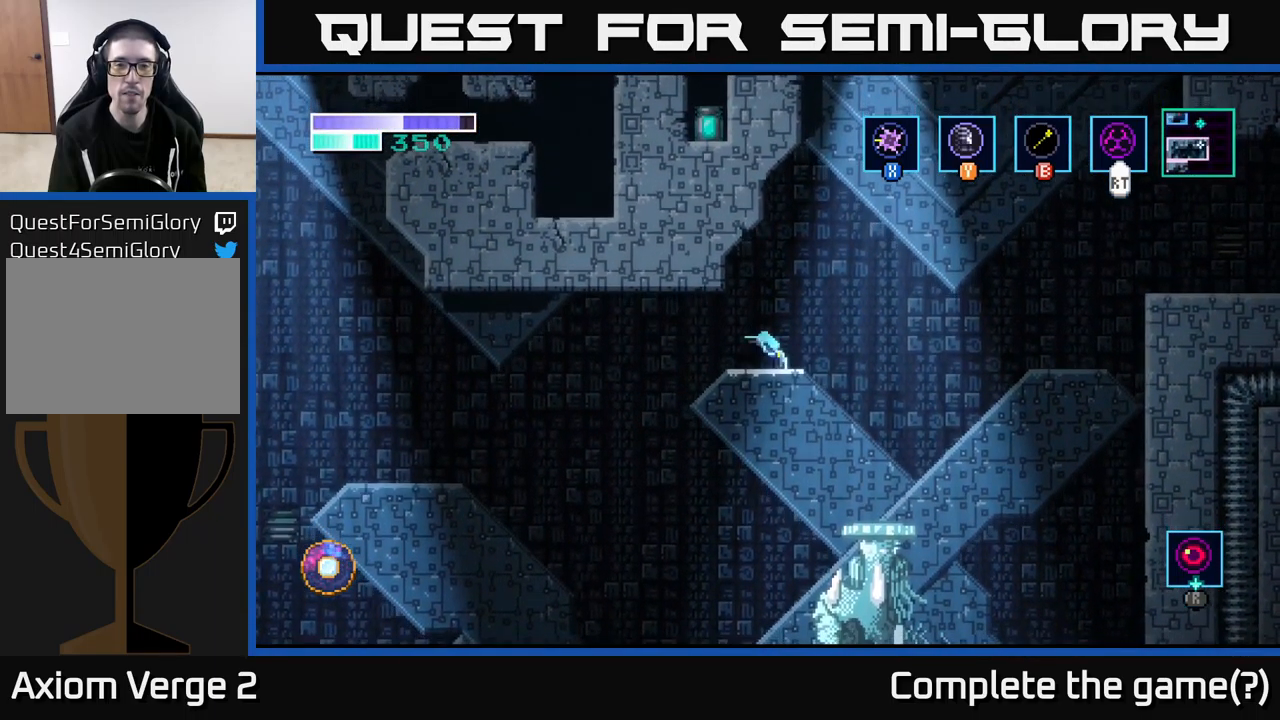
{"buttons": ["A"], "left_stick": "left", "right_stick": "center", "events": [[200, "left_stick", "left"], [367, "A", "down"]]}
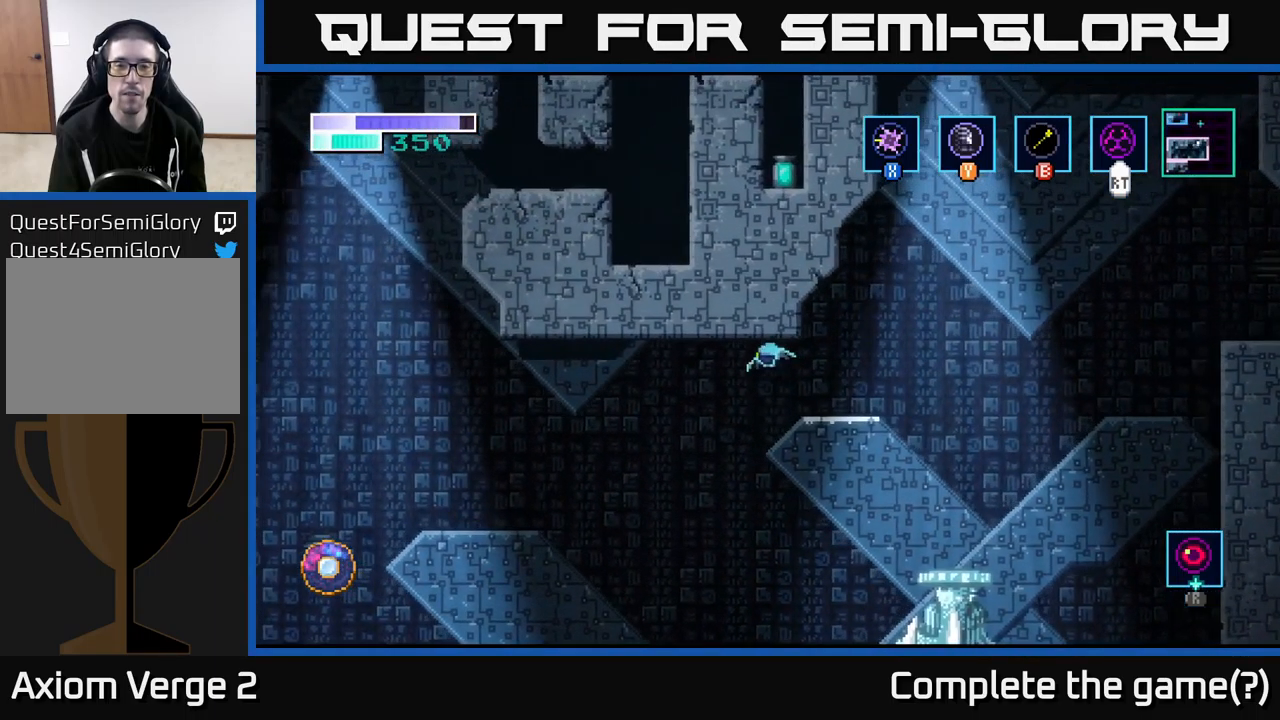
{"buttons": ["A"], "left_stick": "left", "right_stick": "center", "events": [[17, "A", "up"], [100, "A", "down"]]}
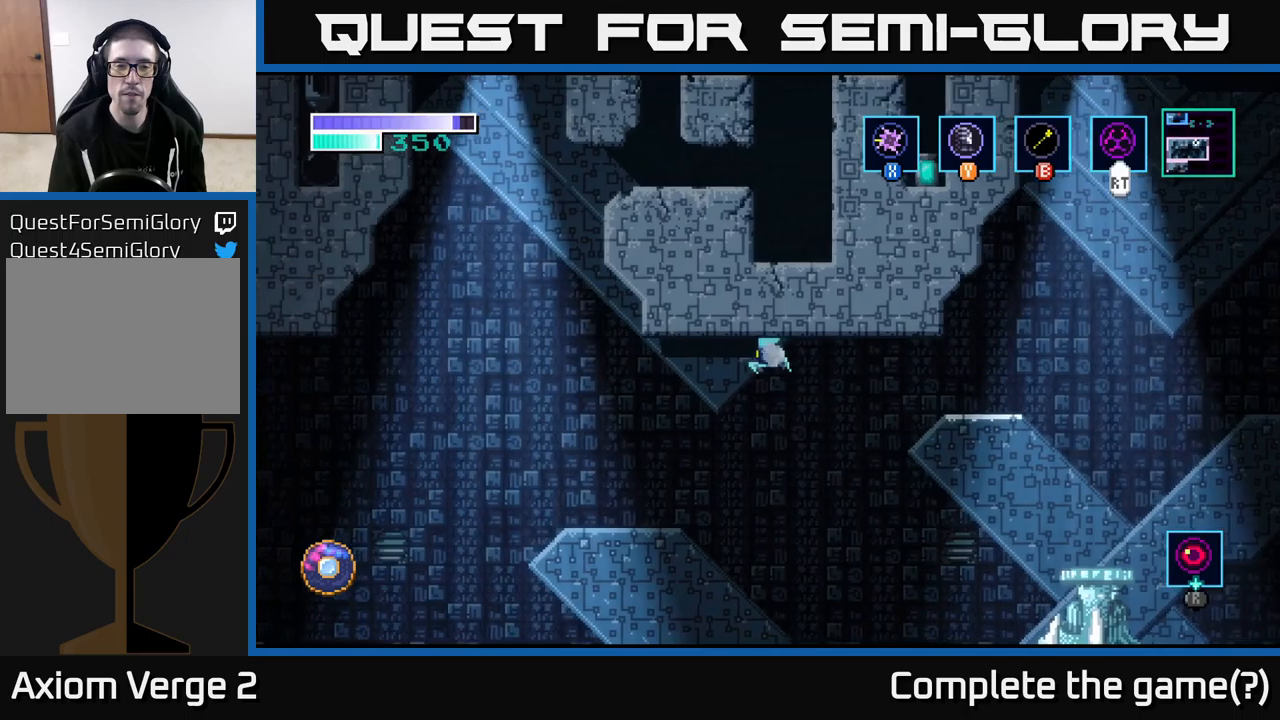
{"buttons": ["A"], "left_stick": "left", "right_stick": "center", "events": []}
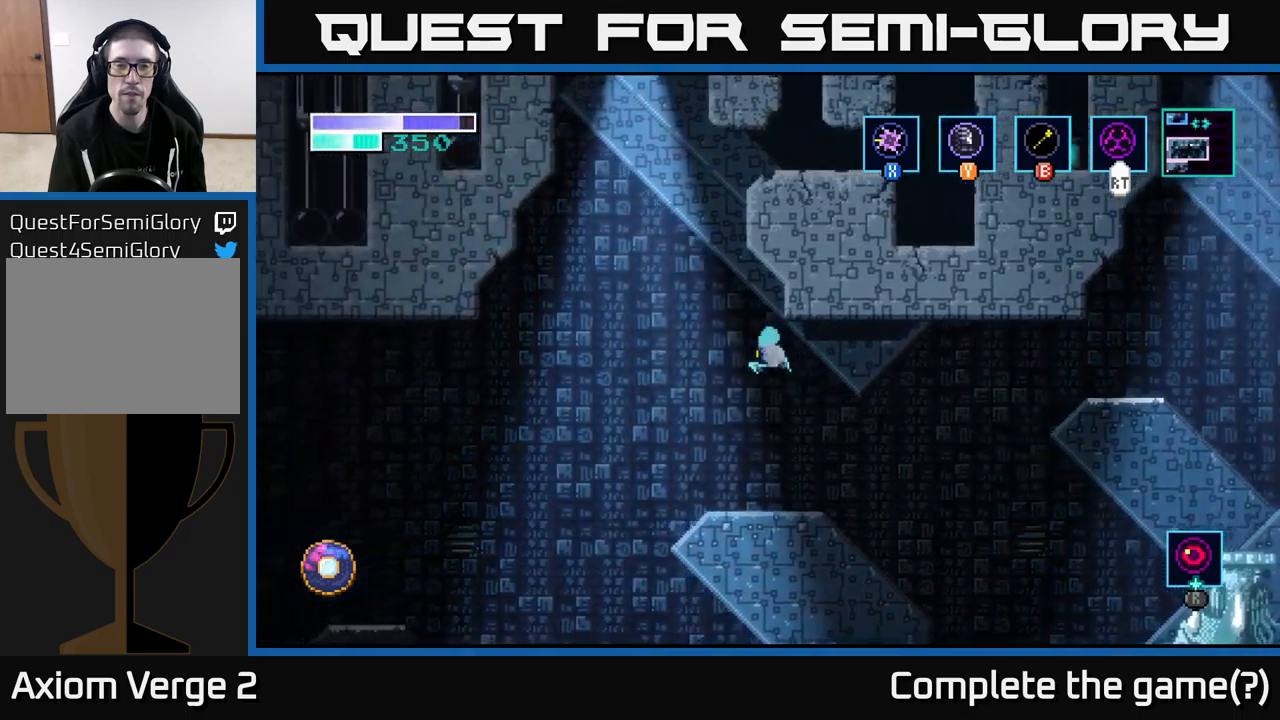
{"buttons": ["A"], "left_stick": "up-right", "right_stick": "center", "events": [[66, "left_stick", "up-left"], [250, "left_stick", "up-right"]]}
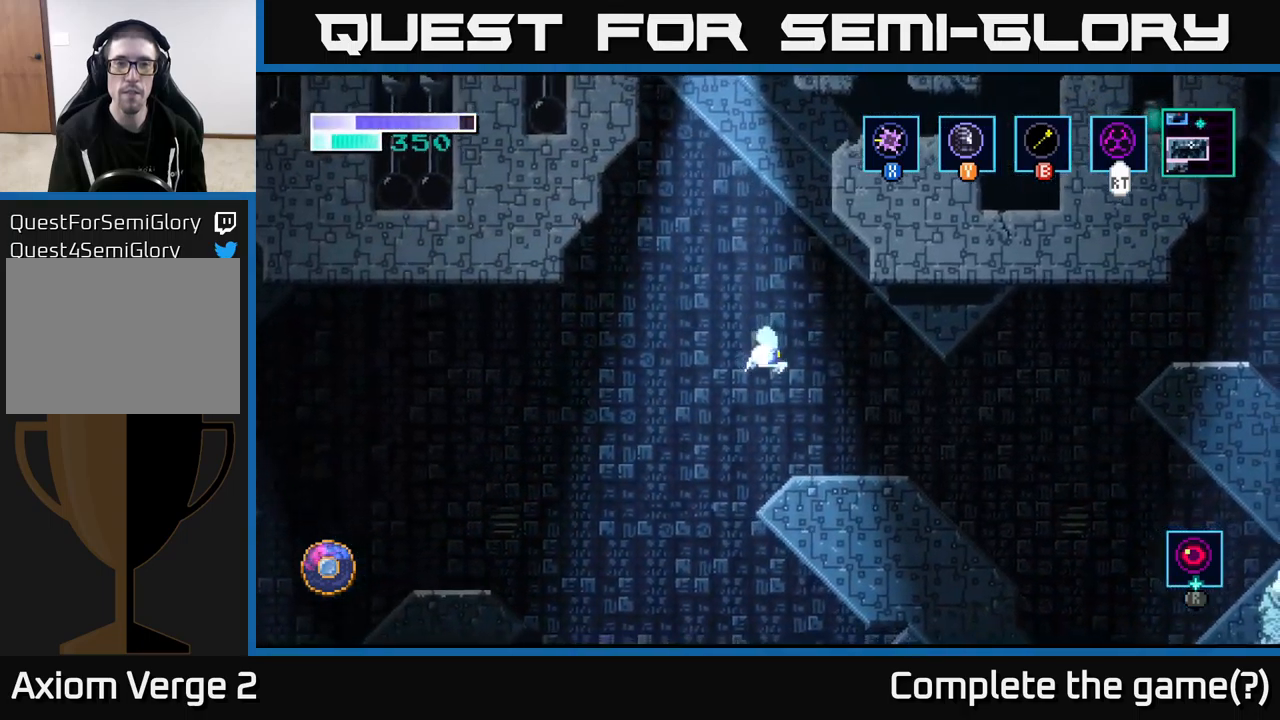
{"buttons": ["A"], "left_stick": "up-right", "right_stick": "center", "events": []}
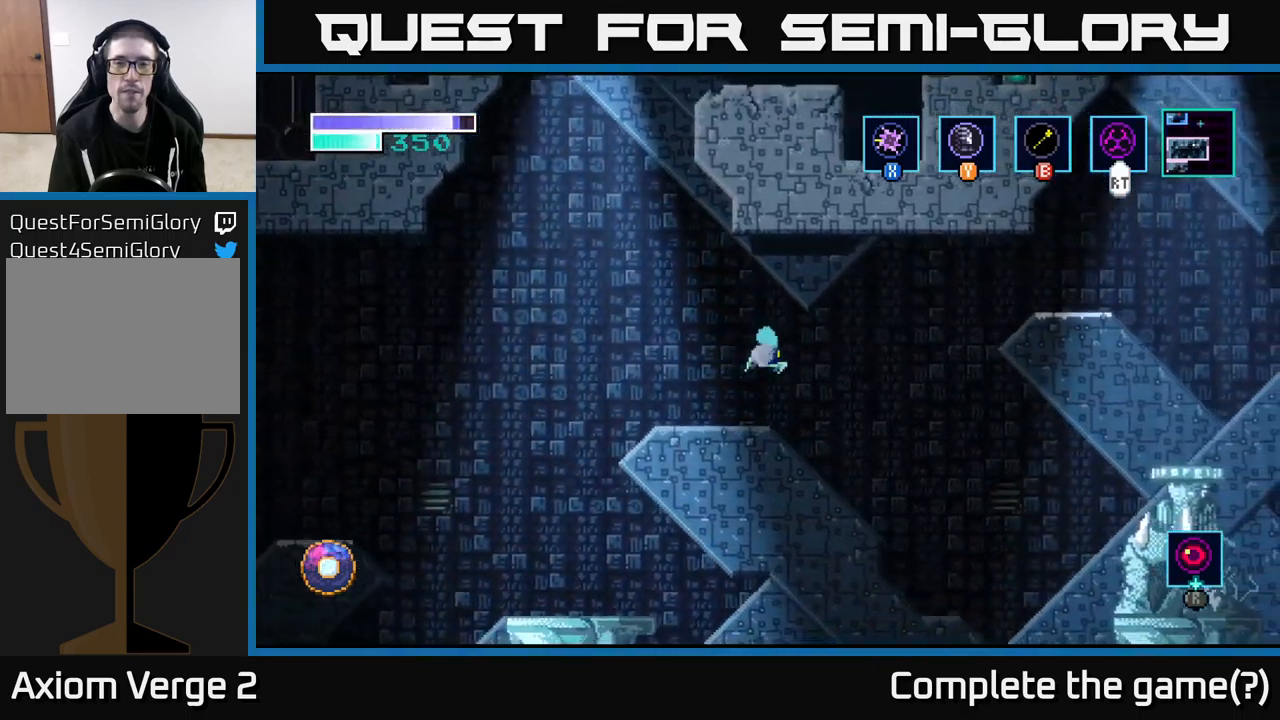
{"buttons": ["A"], "left_stick": "up-right", "right_stick": "center", "events": []}
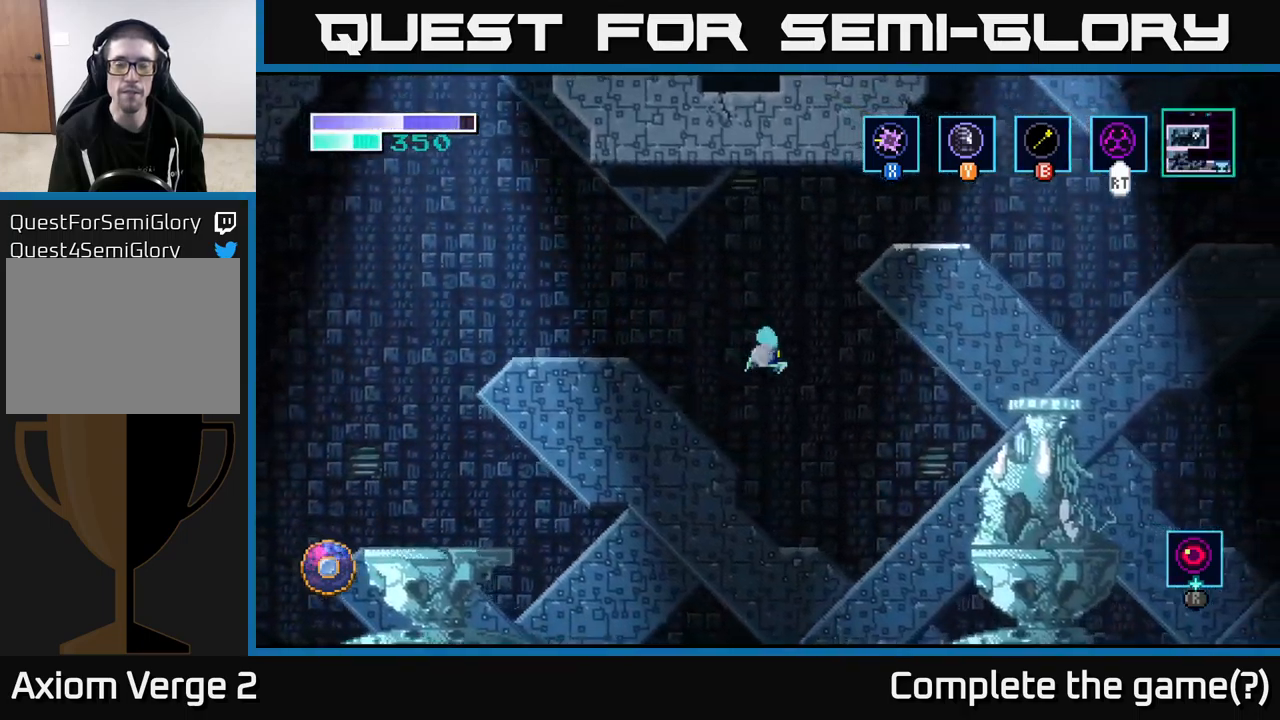
{"buttons": ["B"], "left_stick": "up-right", "right_stick": "center", "events": [[383, "B", "down"], [400, "A", "up"]]}
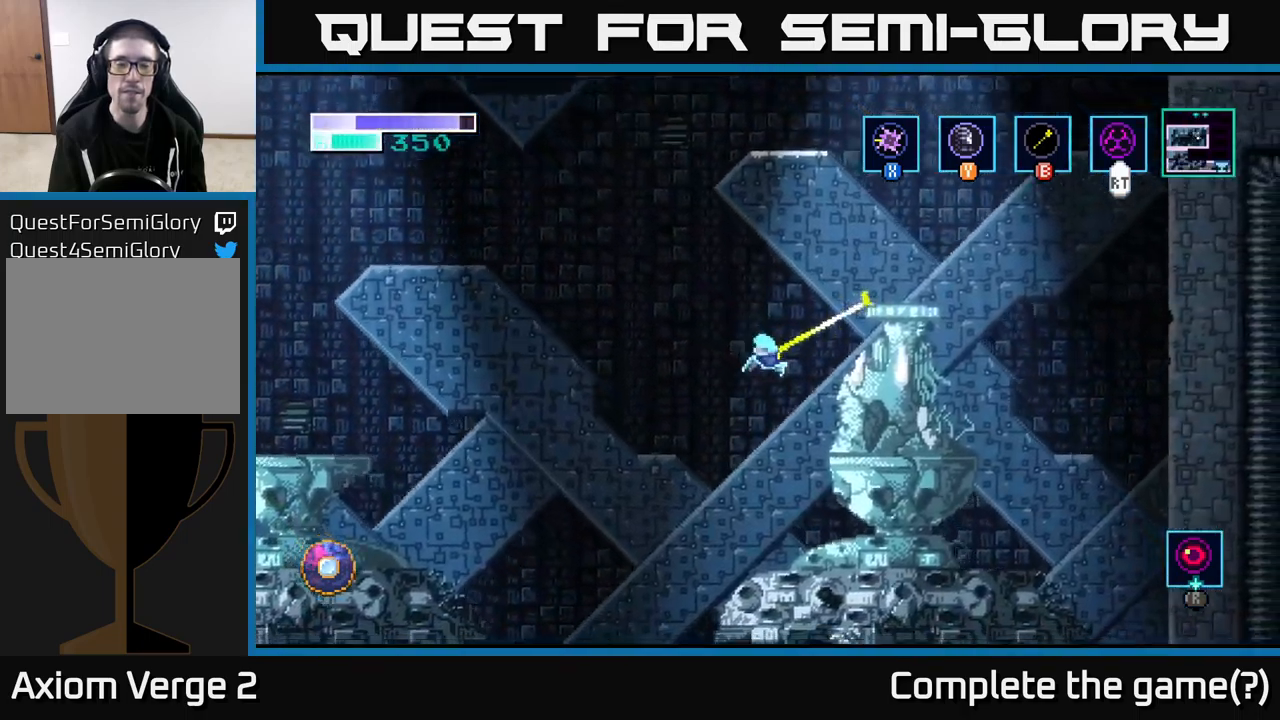
{"buttons": [], "left_stick": "center", "right_stick": "center", "events": [[100, "B", "up"], [450, "left_stick", "center"]]}
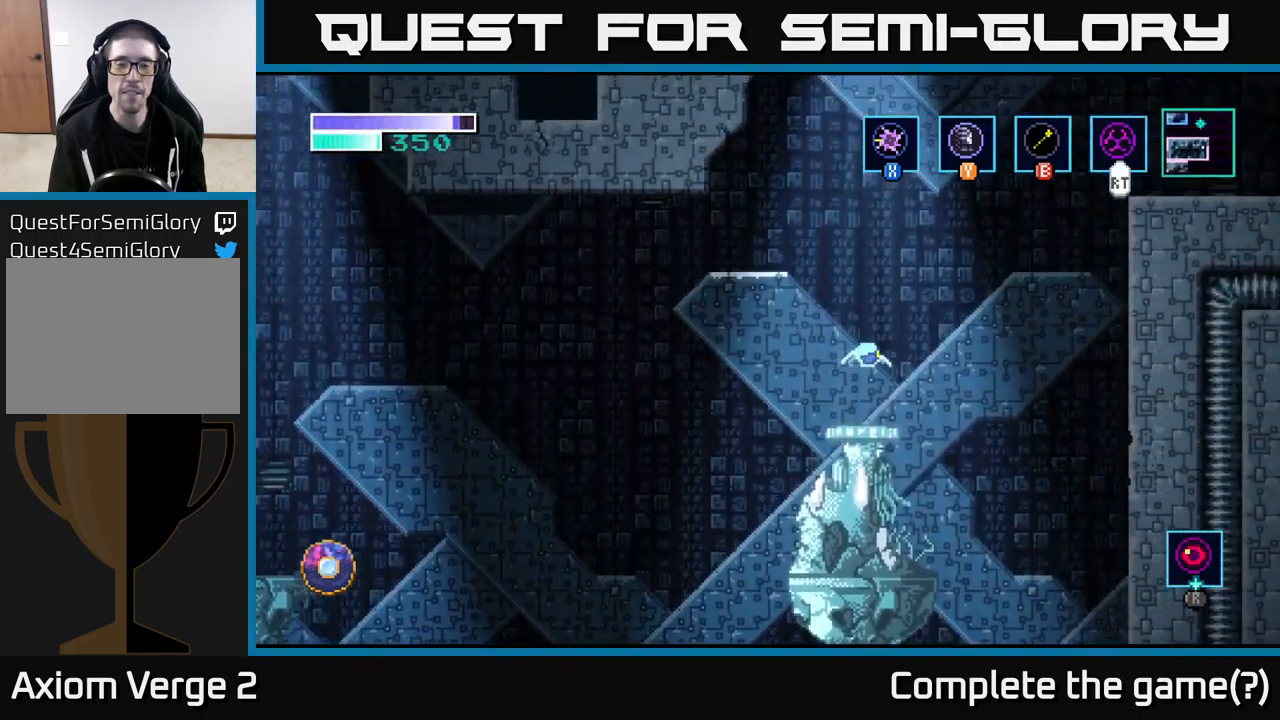
{"buttons": ["A"], "left_stick": "center", "right_stick": "center", "events": [[100, "left_stick", "left"], [283, "left_stick", "center"], [400, "A", "down"]]}
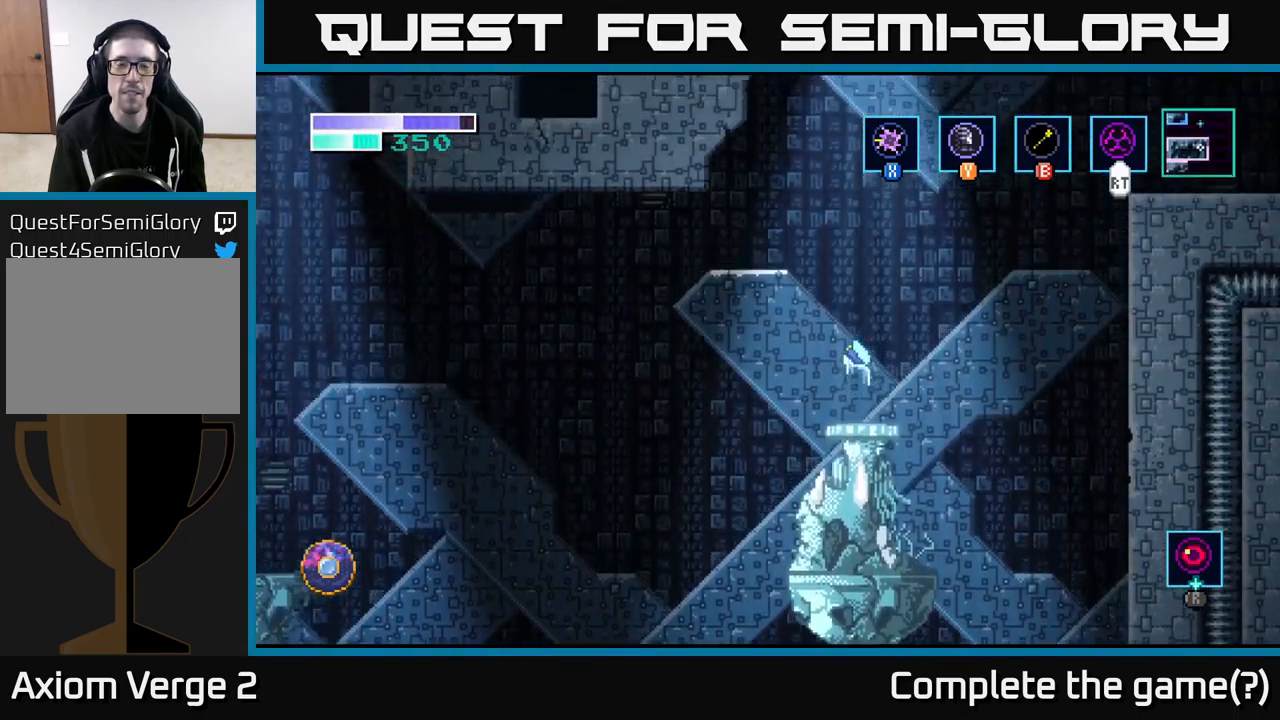
{"buttons": ["A"], "left_stick": "left", "right_stick": "center", "events": [[250, "A", "up"], [283, "left_stick", "left"], [300, "A", "down"]]}
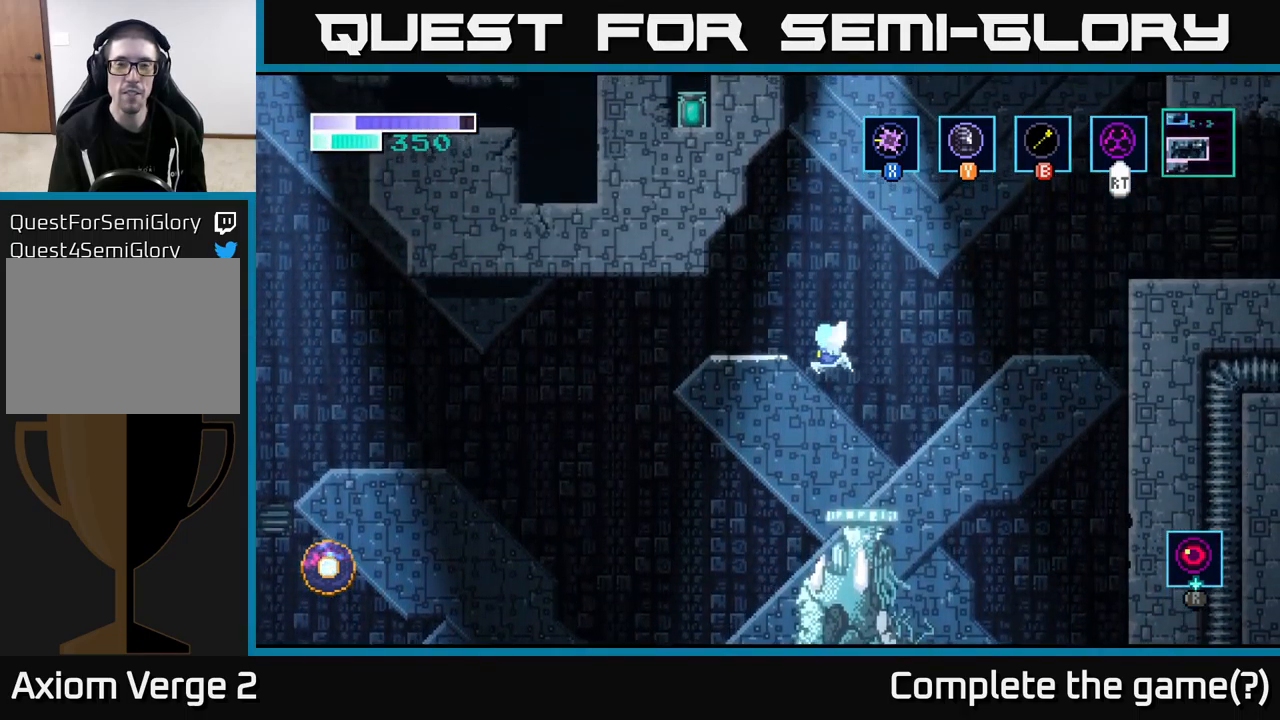
{"buttons": [], "left_stick": "left", "right_stick": "center", "events": [[133, "left_stick", "center"], [250, "left_stick", "right"], [333, "A", "up"], [400, "left_stick", "center"], [466, "left_stick", "left"]]}
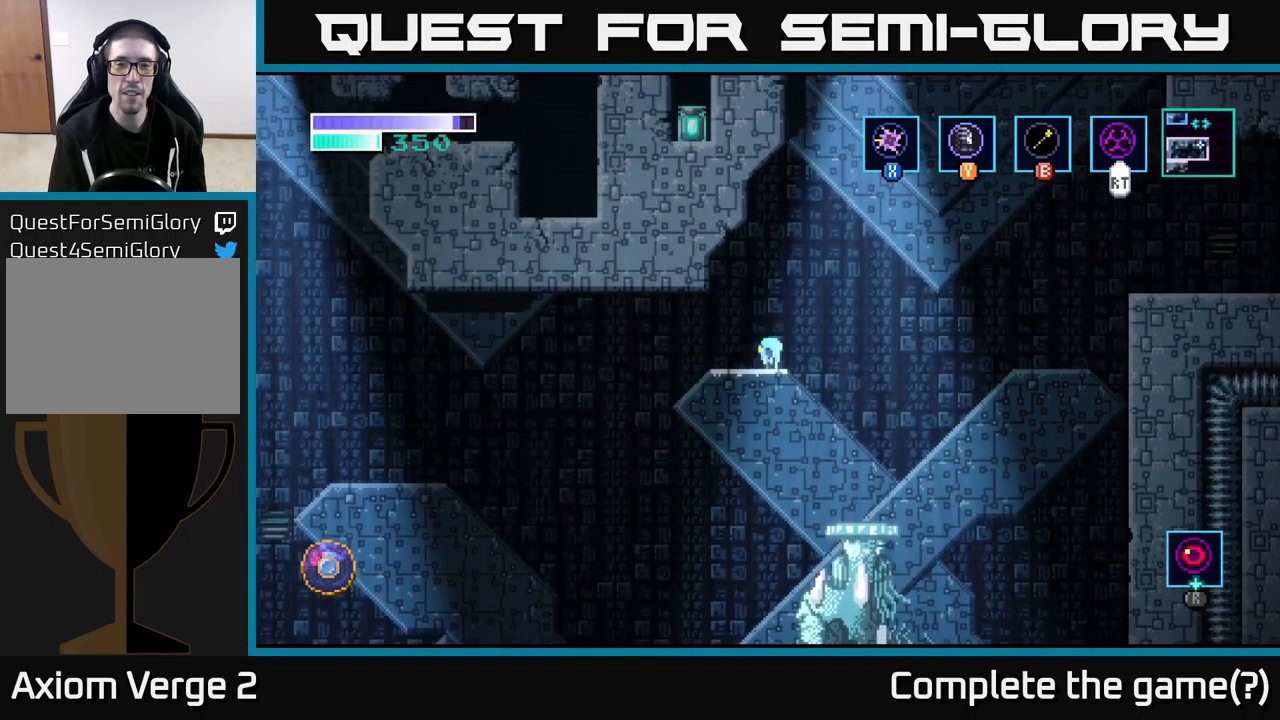
{"buttons": ["A"], "left_stick": "right", "right_stick": "center", "events": [[100, "left_stick", "center"], [233, "left_stick", "right"], [266, "A", "down"]]}
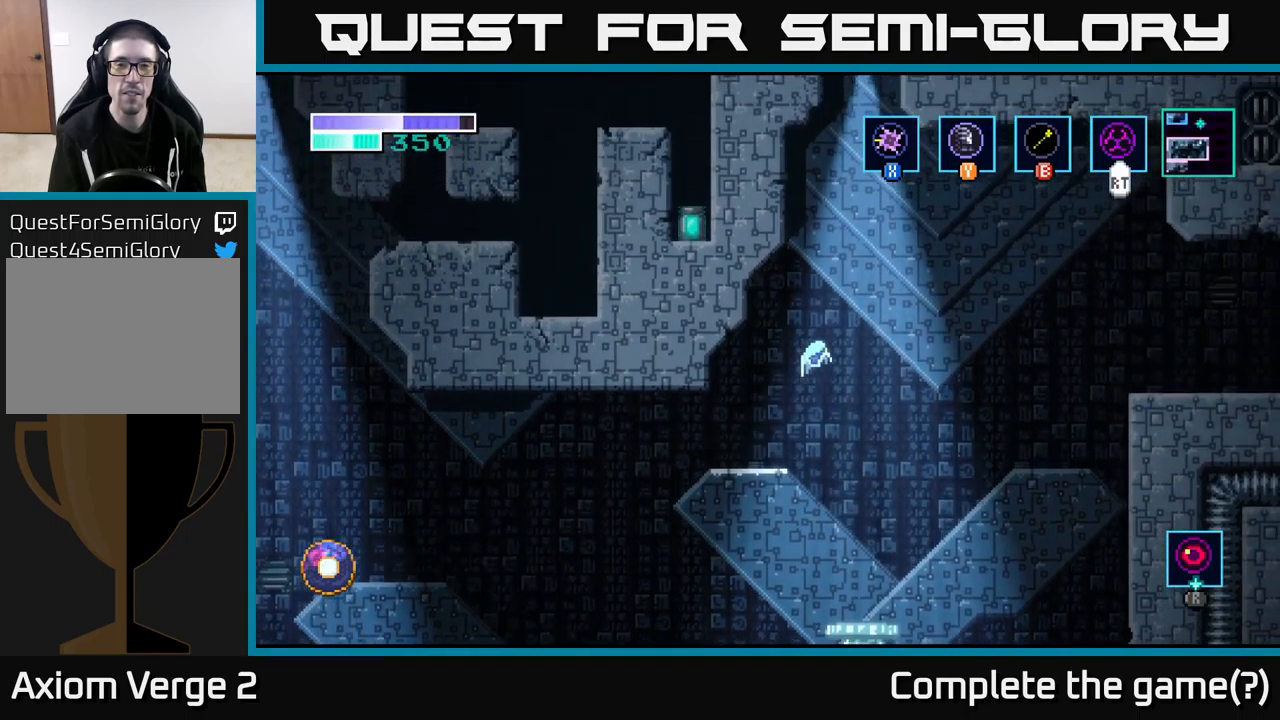
{"buttons": ["A"], "left_stick": "left", "right_stick": "center", "events": [[150, "left_stick", "center"], [183, "A", "up"], [250, "A", "down"], [417, "left_stick", "left"]]}